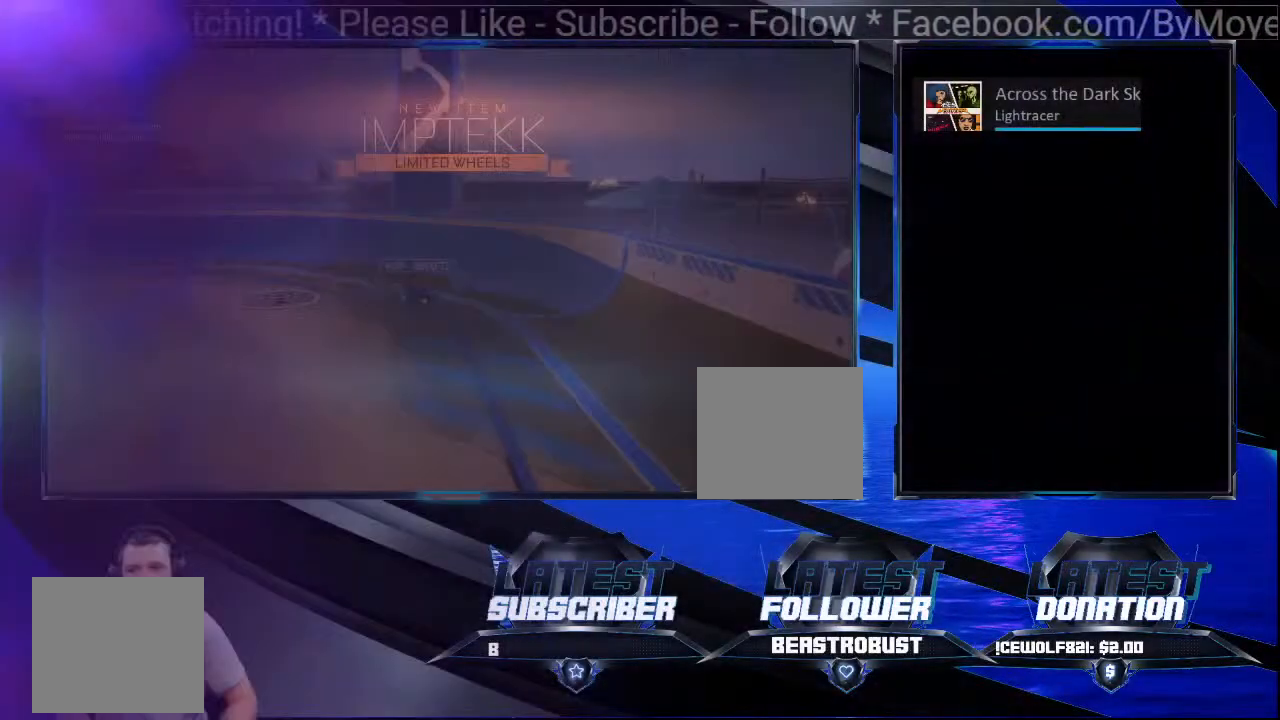
Gameplay with a controller (PlayStation layout); each line is a JSON object with the inputs held at the frame after it. "events" lists button and stick changes between this image and that frame as [ms after this image, input, new state], when the widget could be followed in between. Not read: L1 R1 START.
{"buttons": [], "left_stick": "center", "right_stick": "center", "events": []}
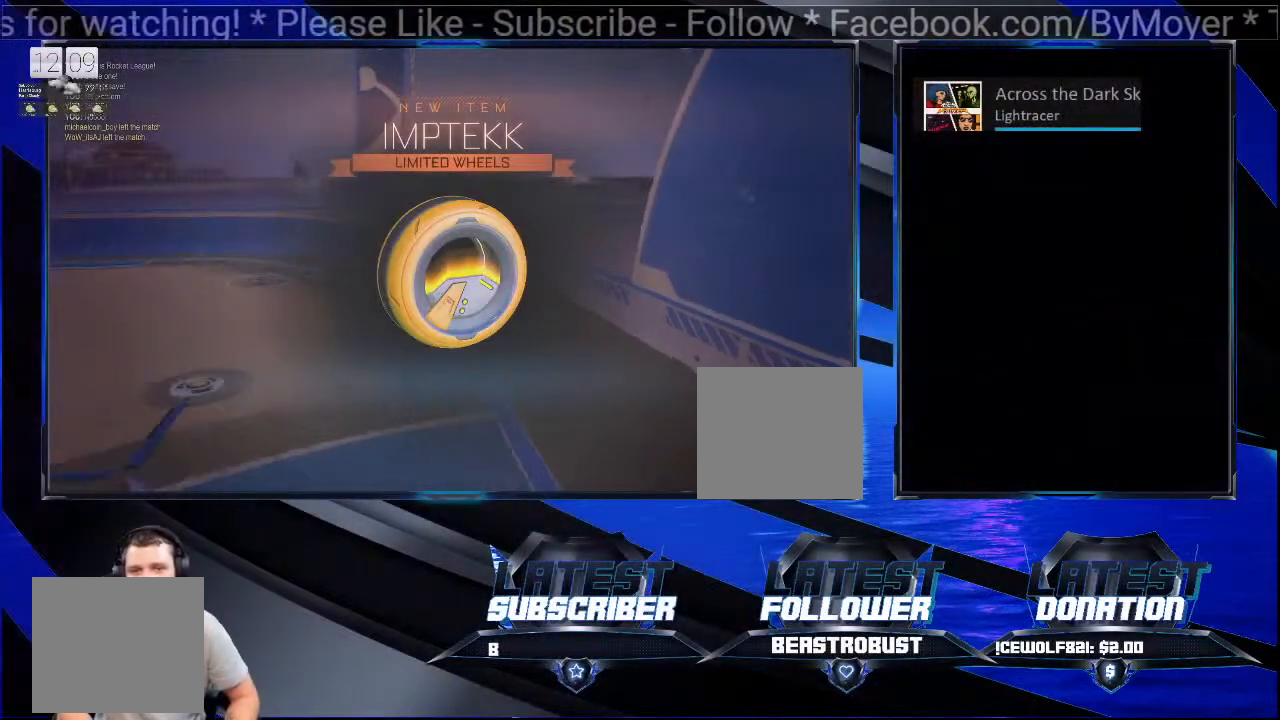
{"buttons": [], "left_stick": "center", "right_stick": "center", "events": []}
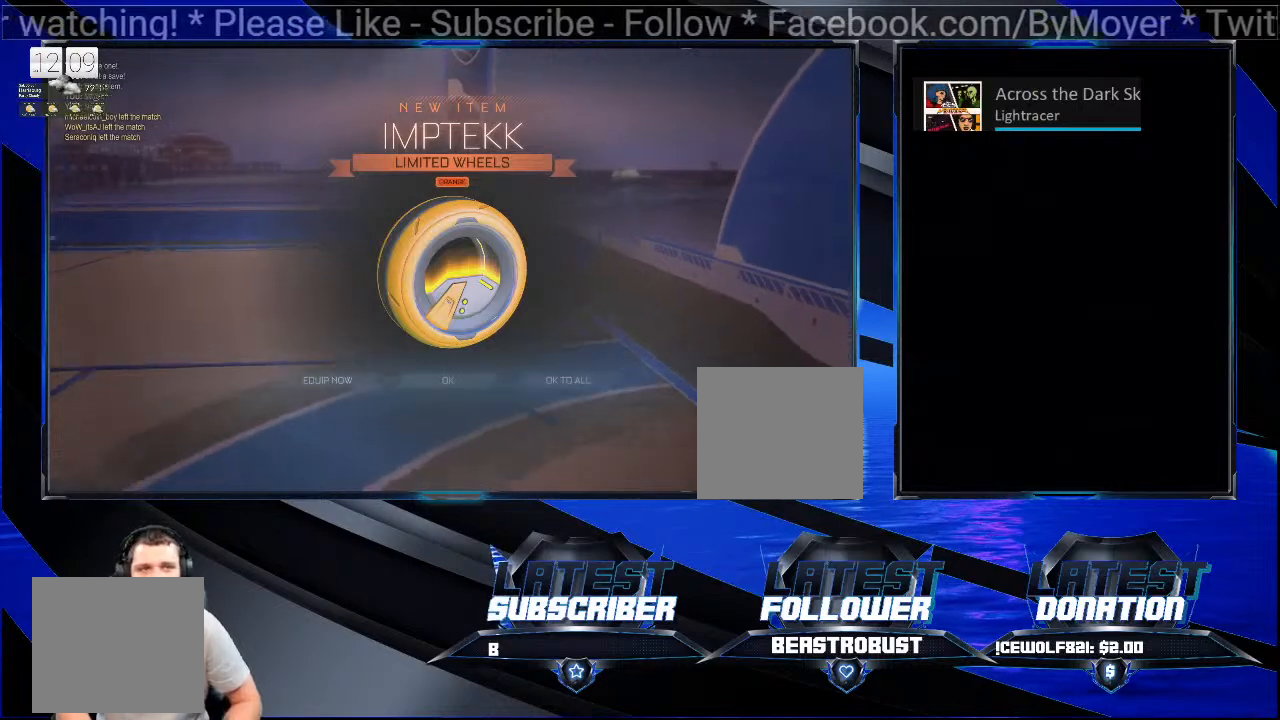
{"buttons": [], "left_stick": "center", "right_stick": "center", "events": [[267, "CROSS", "down"], [400, "CROSS", "up"]]}
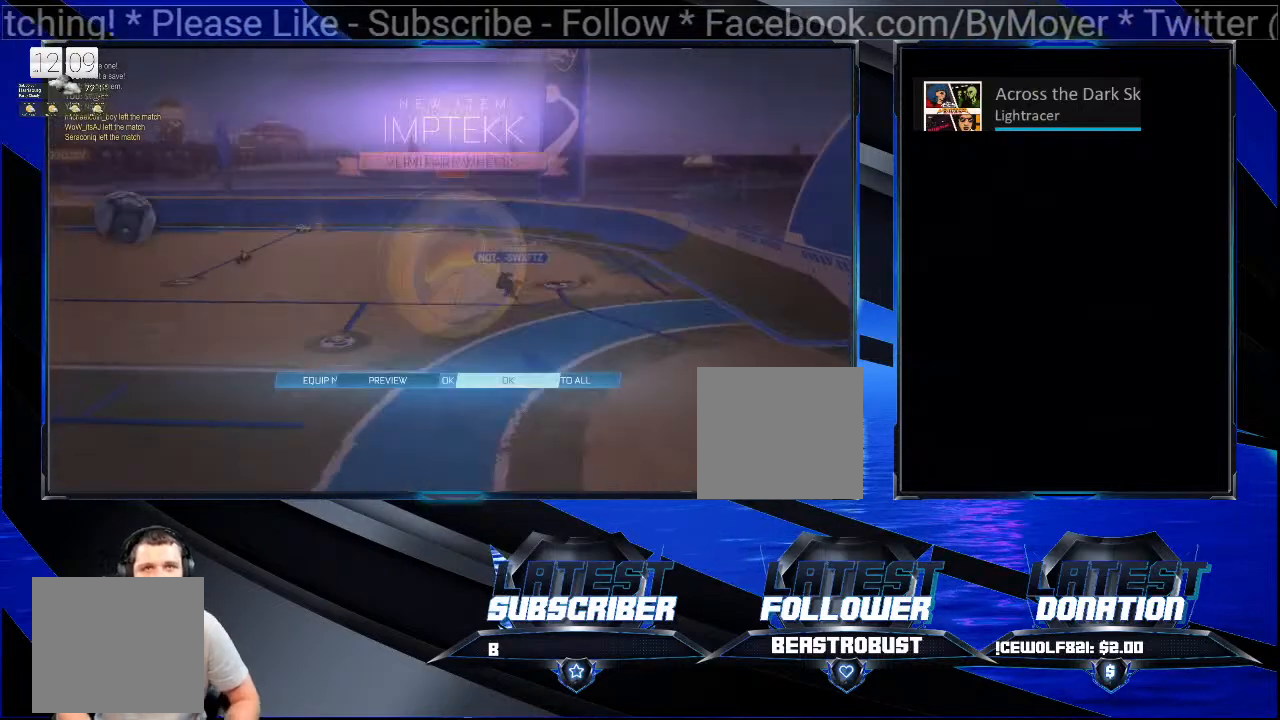
{"buttons": [], "left_stick": "center", "right_stick": "center", "events": []}
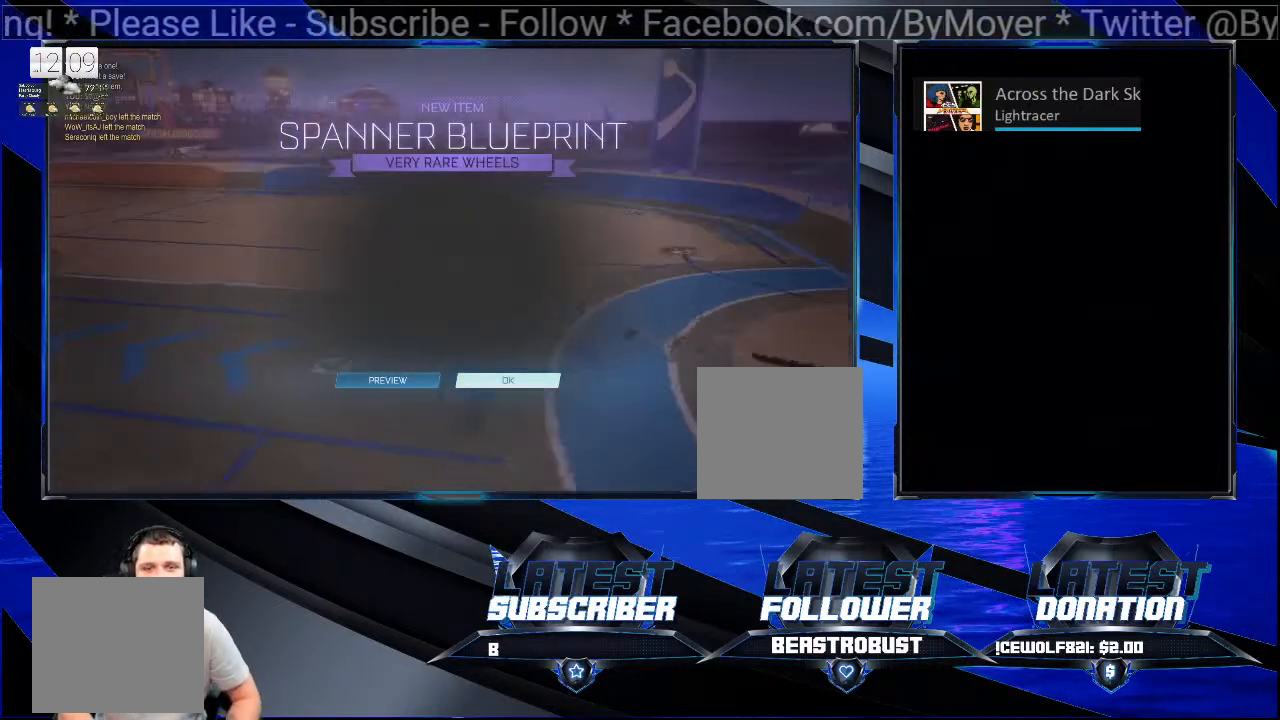
{"buttons": [], "left_stick": "center", "right_stick": "center", "events": [[333, "CROSS", "down"], [467, "CROSS", "up"]]}
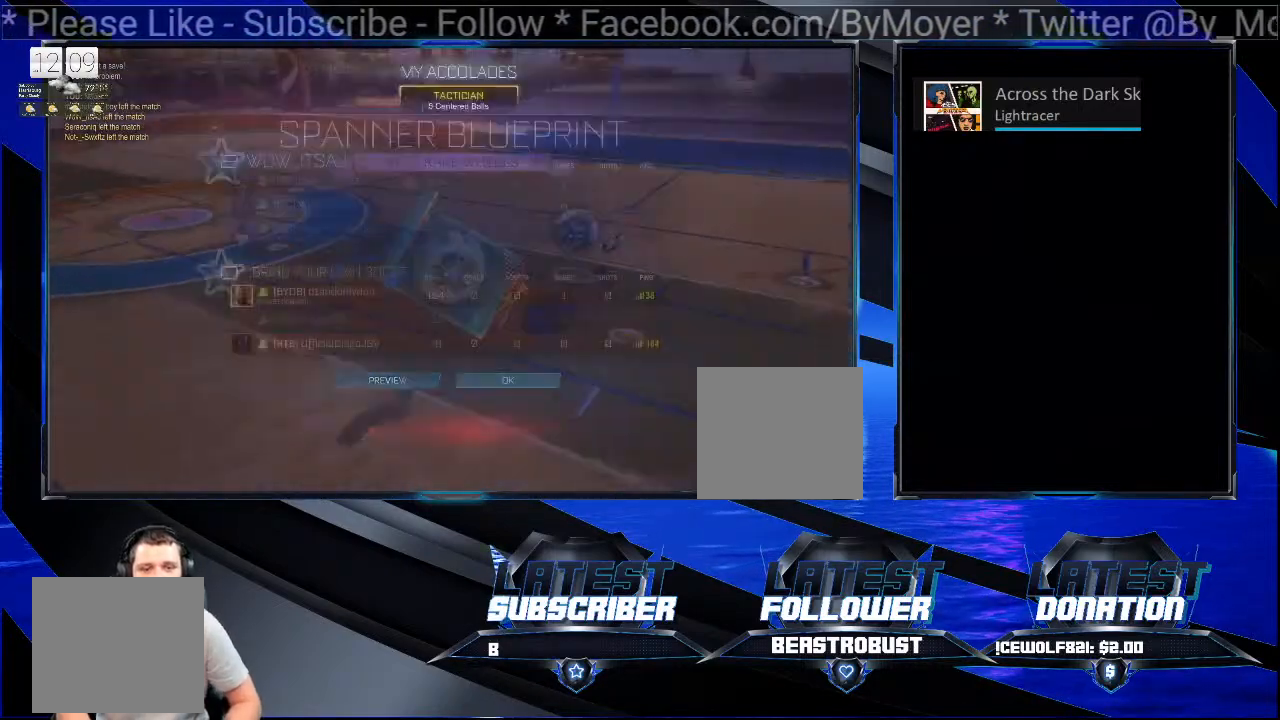
{"buttons": [], "left_stick": "center", "right_stick": "center", "events": []}
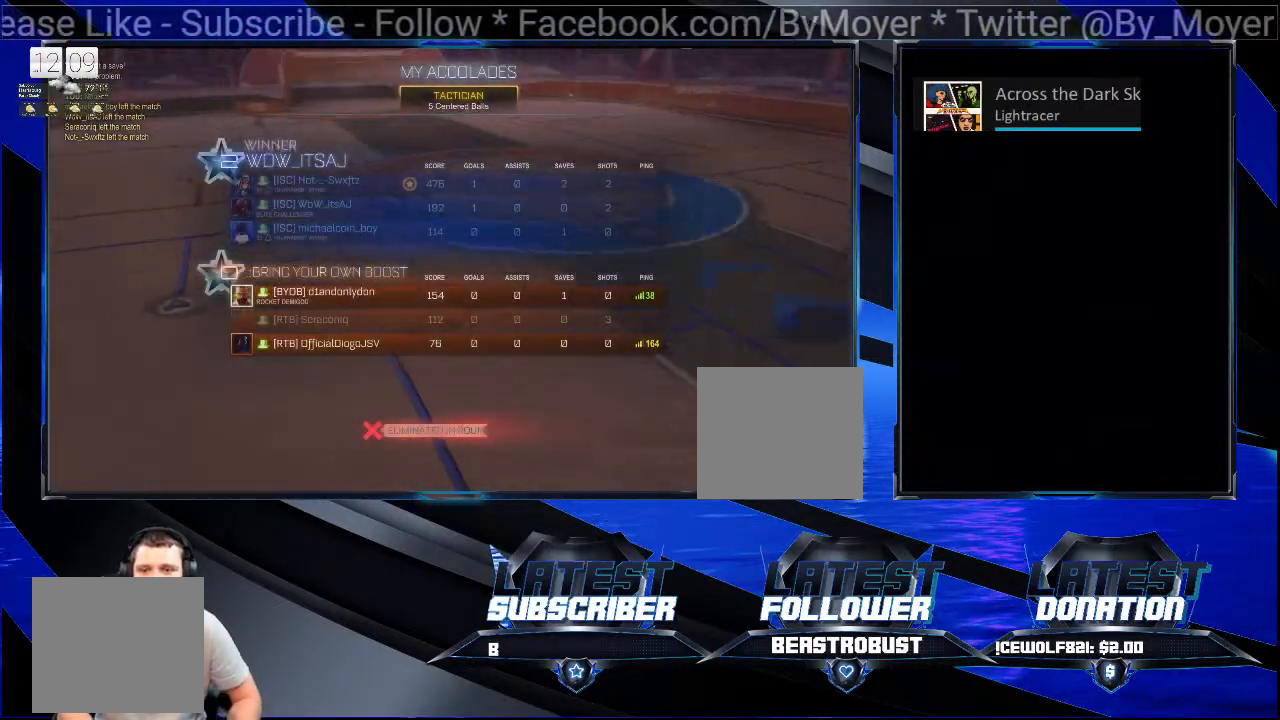
{"buttons": [], "left_stick": "center", "right_stick": "center", "events": []}
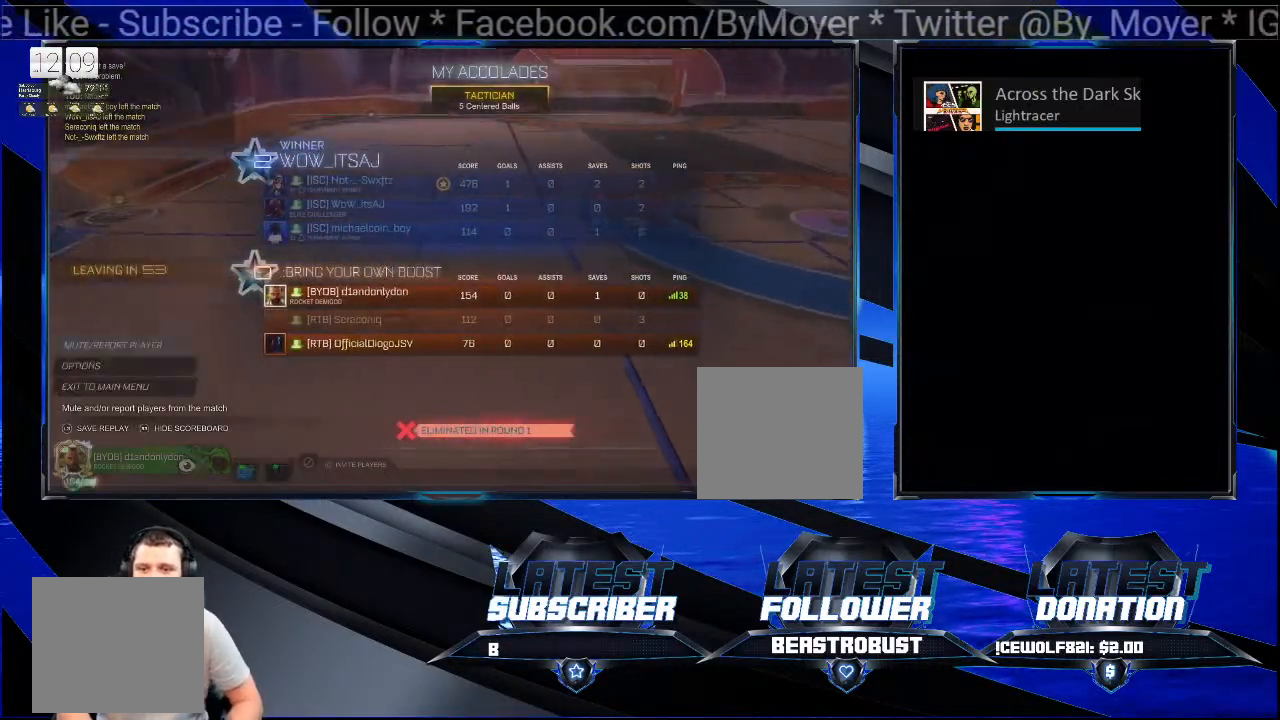
{"buttons": [], "left_stick": "center", "right_stick": "center", "events": []}
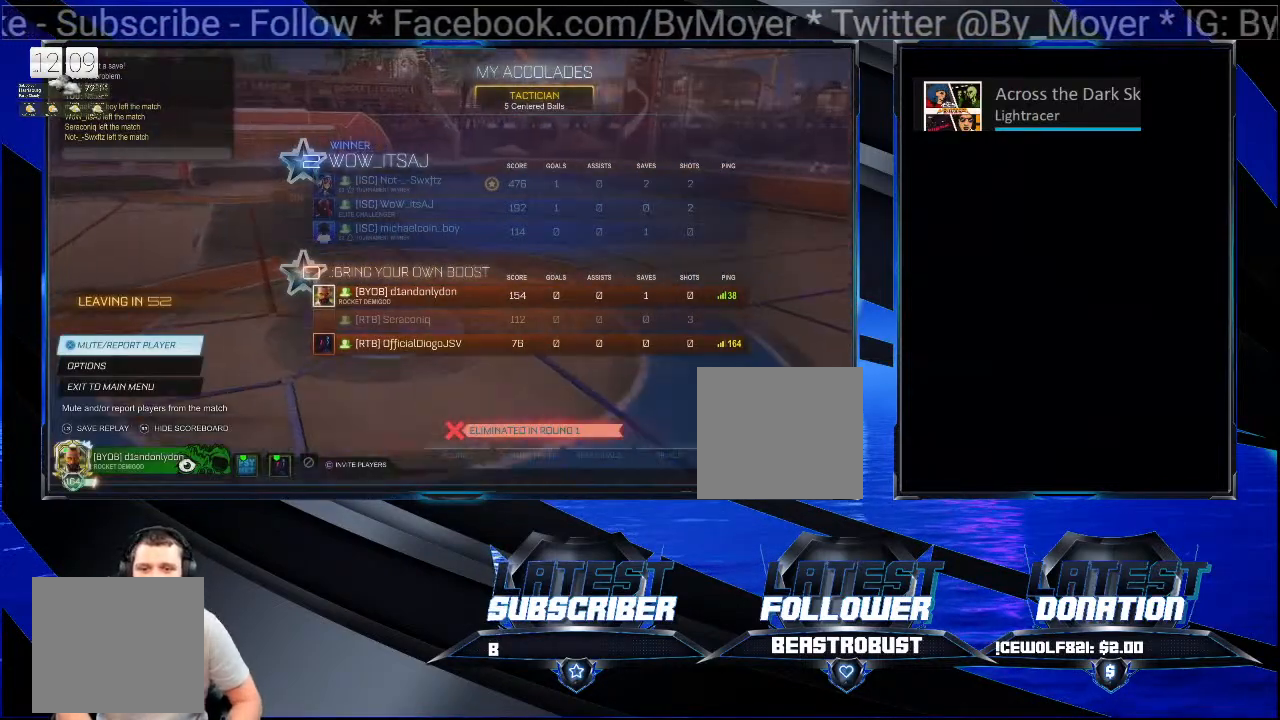
{"buttons": [], "left_stick": "center", "right_stick": "center", "events": []}
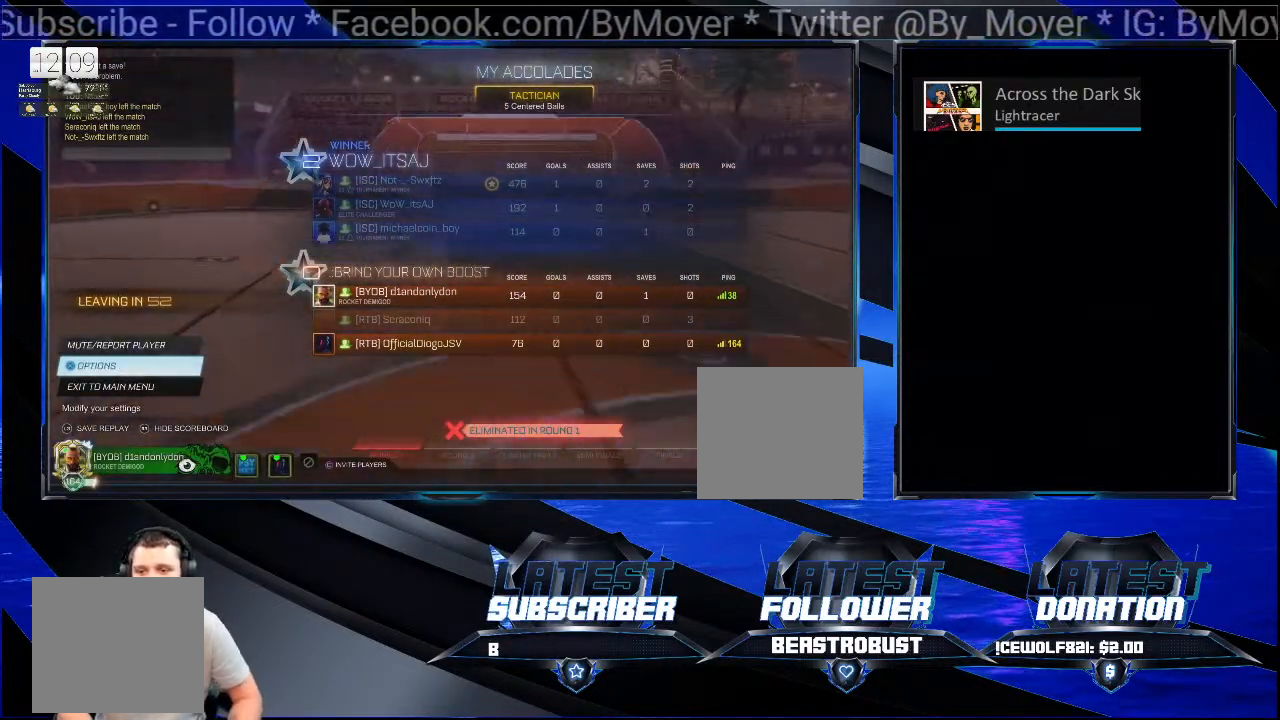
{"buttons": [], "left_stick": "center", "right_stick": "center", "events": [[367, "CROSS", "down"], [433, "CROSS", "up"]]}
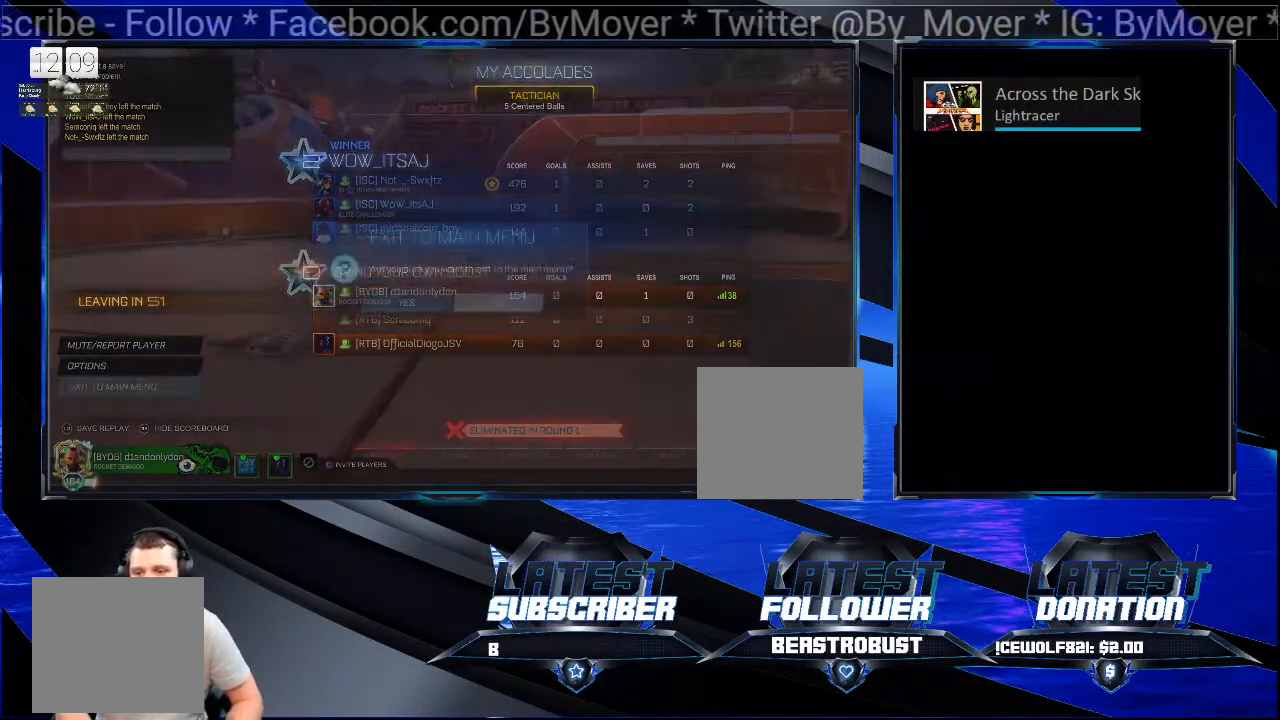
{"buttons": ["CROSS"], "left_stick": "center", "right_stick": "center", "events": [[500, "CROSS", "down"]]}
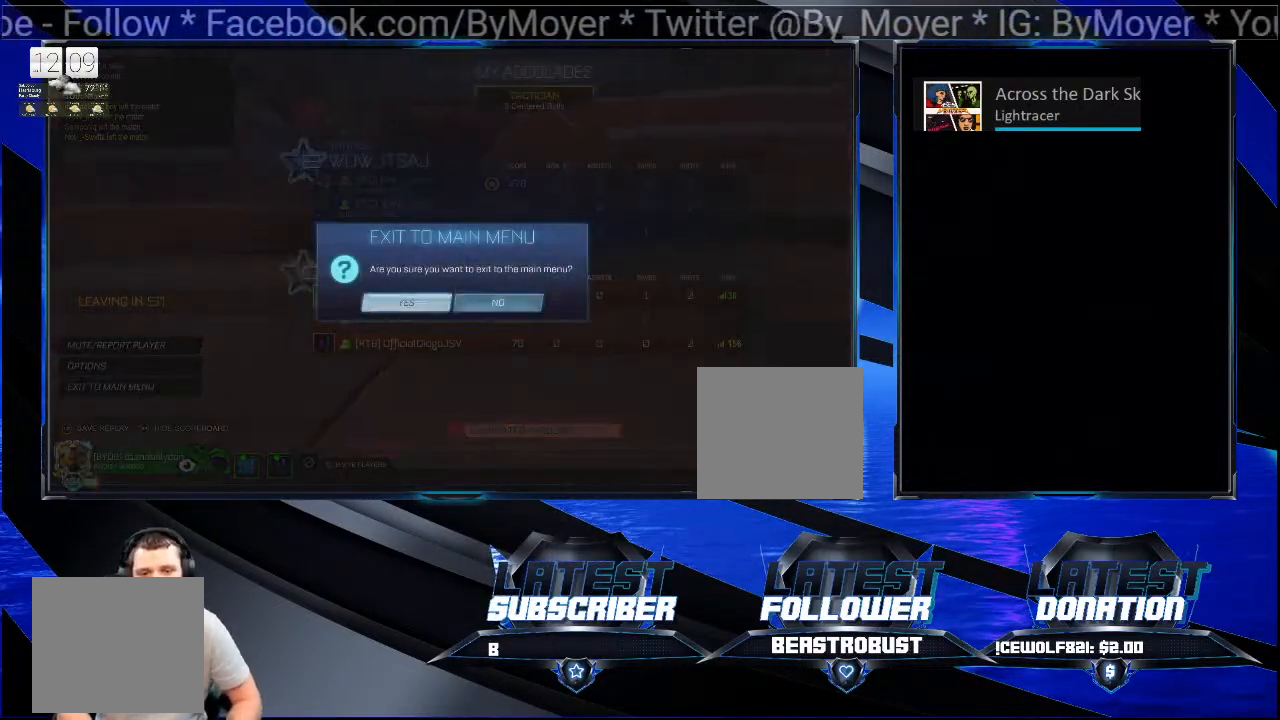
{"buttons": [], "left_stick": "center", "right_stick": "center", "events": [[100, "CROSS", "up"]]}